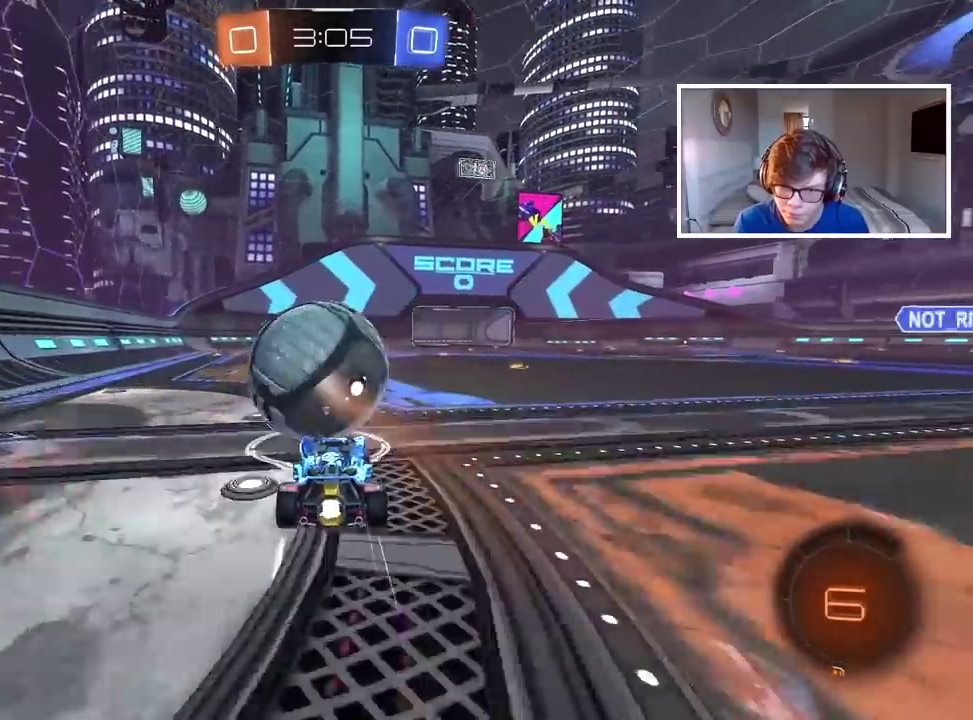
Gameplay with a controller (PlayStation layout); each line is a JSON object with the inputs held at the frame after it. "events" lists button and stick changes between this image and that frame as [ms after this image, input, new state], when the widget could be followed in between.
{"buttons": ["R2"], "left_stick": "center", "right_stick": "center", "events": [[67, "left_stick", "center"], [300, "TRIANGLE", "down"], [400, "TRIANGLE", "up"]]}
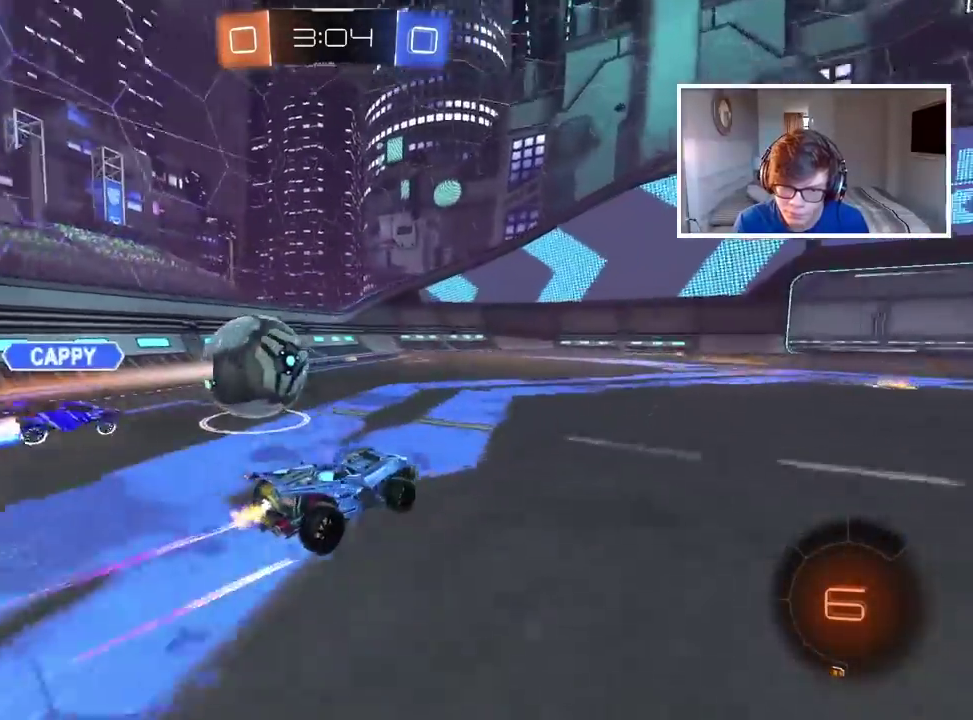
{"buttons": ["R2"], "left_stick": "center", "right_stick": "center", "events": []}
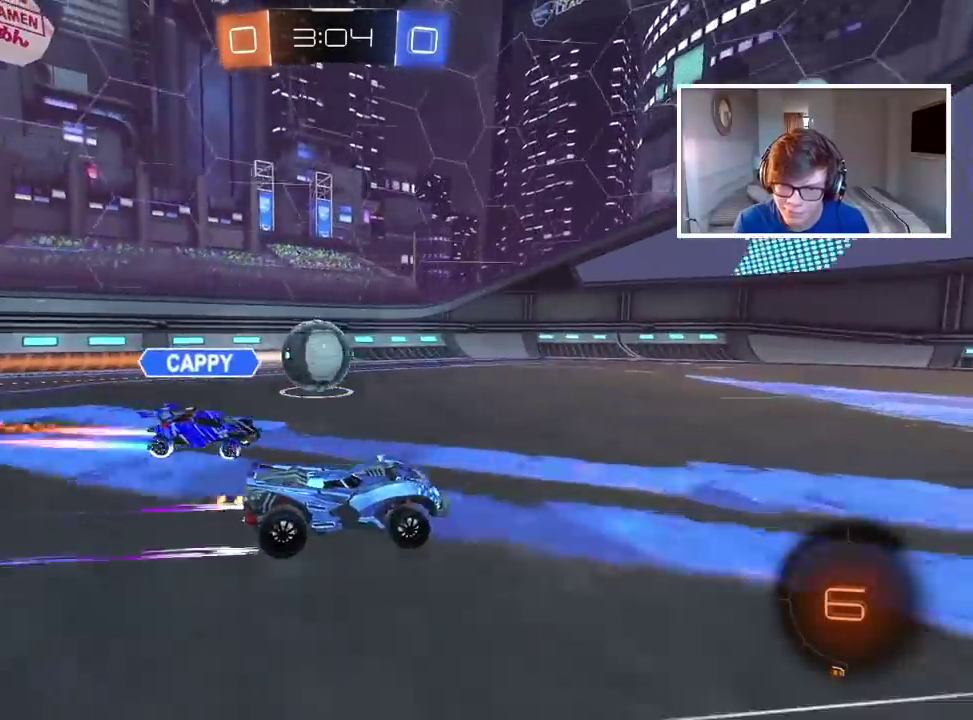
{"buttons": ["R2"], "left_stick": "center", "right_stick": "center", "events": [[100, "left_stick", "right"], [383, "left_stick", "center"]]}
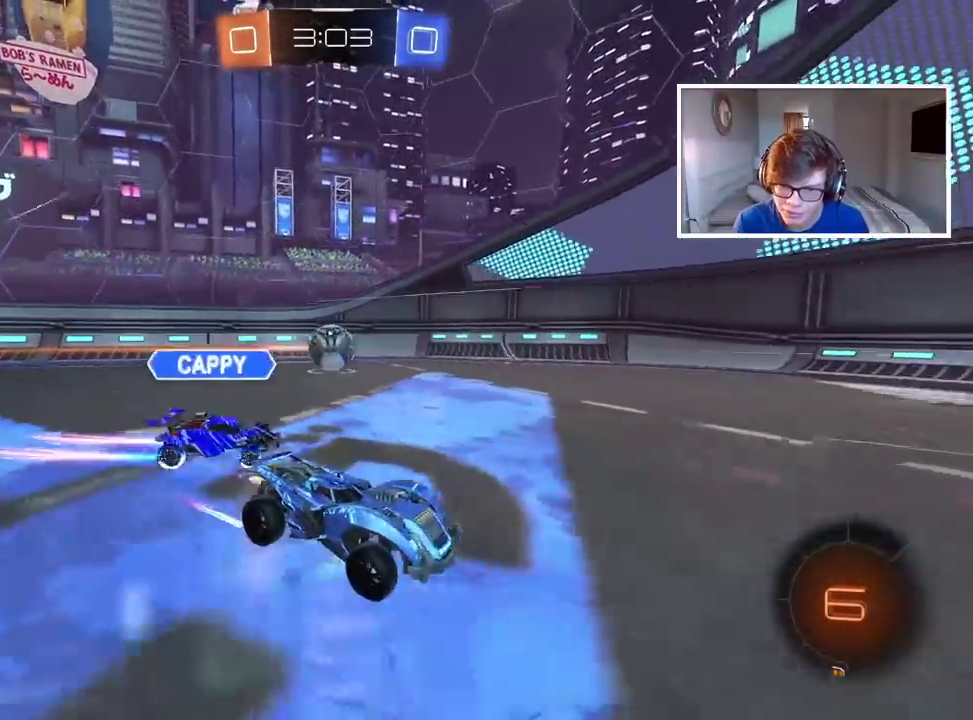
{"buttons": ["R2"], "left_stick": "right", "right_stick": "center", "events": [[67, "left_stick", "right"], [200, "left_stick", "center"], [383, "left_stick", "right"]]}
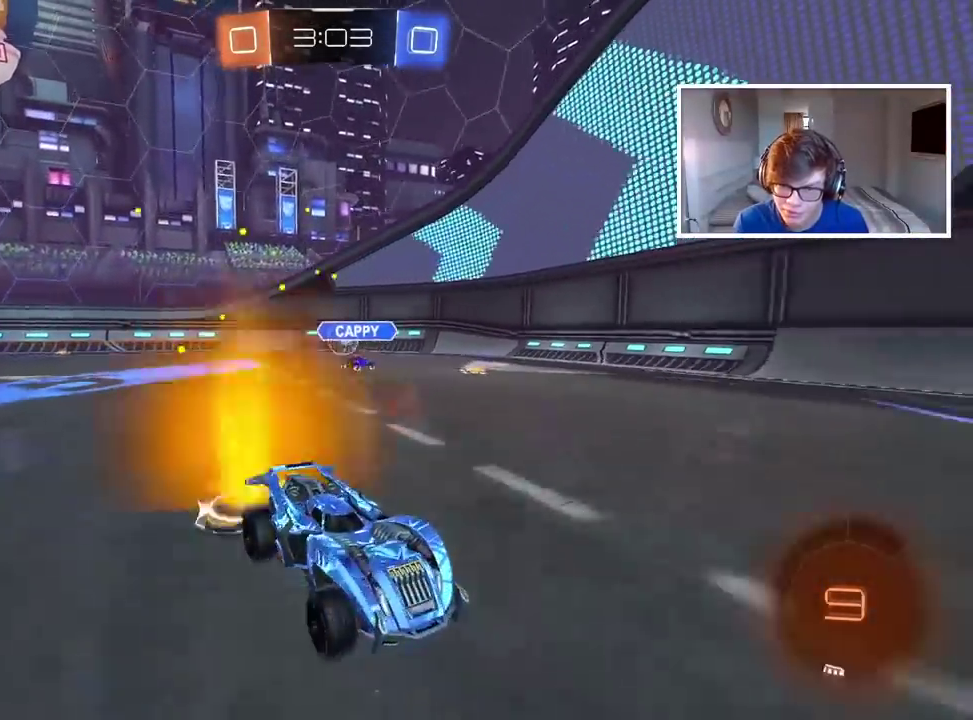
{"buttons": ["R2"], "left_stick": "center", "right_stick": "center", "events": [[117, "CROSS", "down"], [117, "left_stick", "up"], [200, "CROSS", "up"], [250, "CROSS", "down"], [367, "CROSS", "up"], [400, "left_stick", "center"]]}
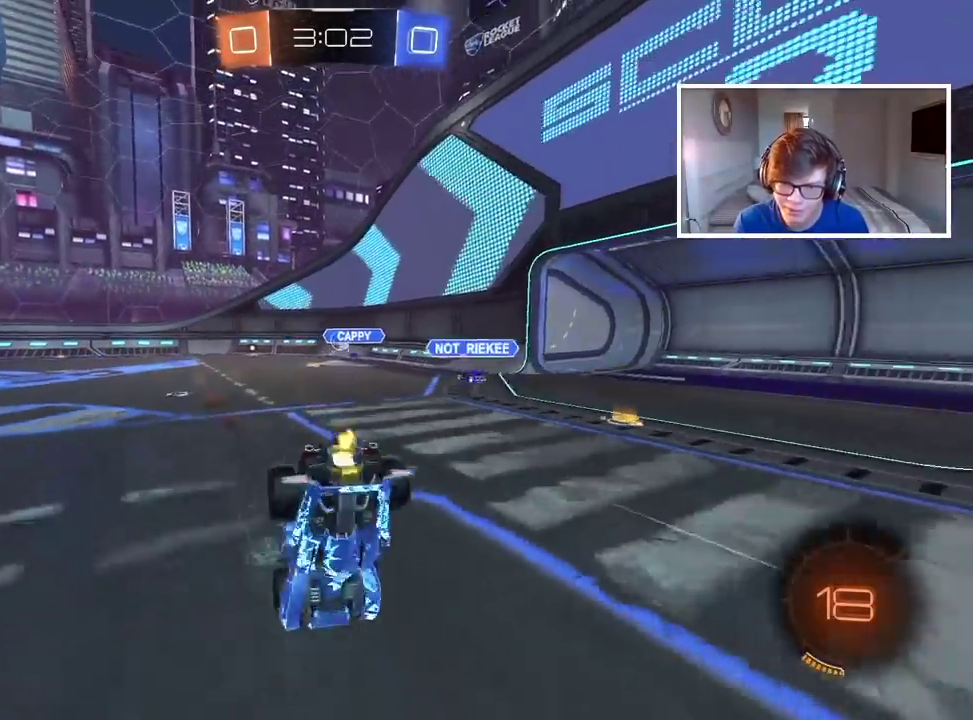
{"buttons": ["R2"], "left_stick": "center", "right_stick": "center", "events": []}
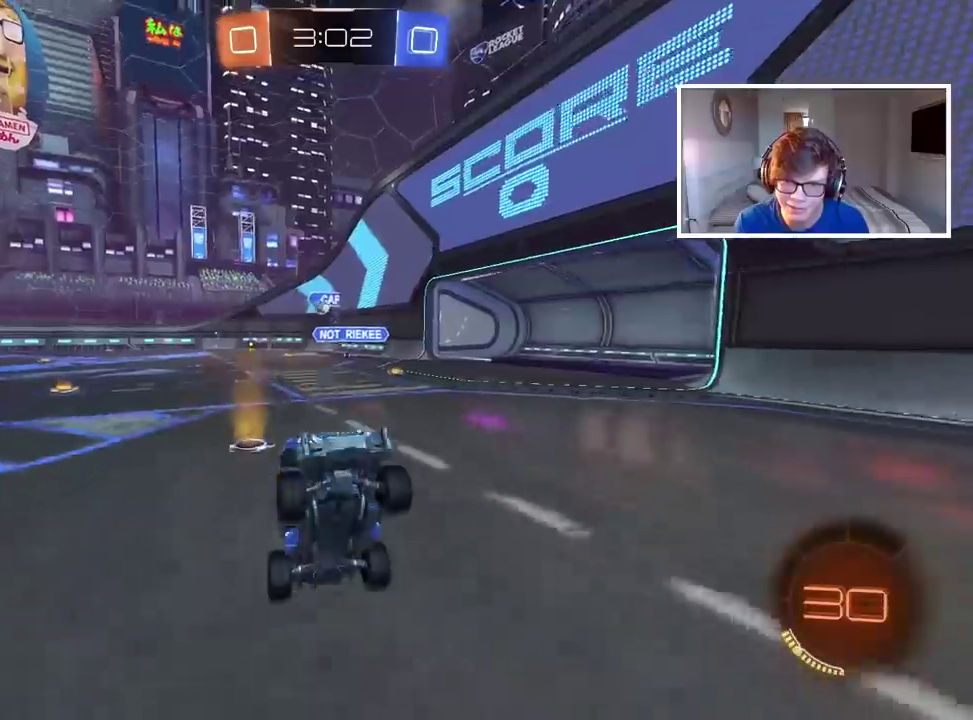
{"buttons": ["CIRCLE", "R2"], "left_stick": "right", "right_stick": "center", "events": [[83, "left_stick", "right"], [267, "TRIANGLE", "down"], [367, "TRIANGLE", "up"], [500, "CIRCLE", "down"]]}
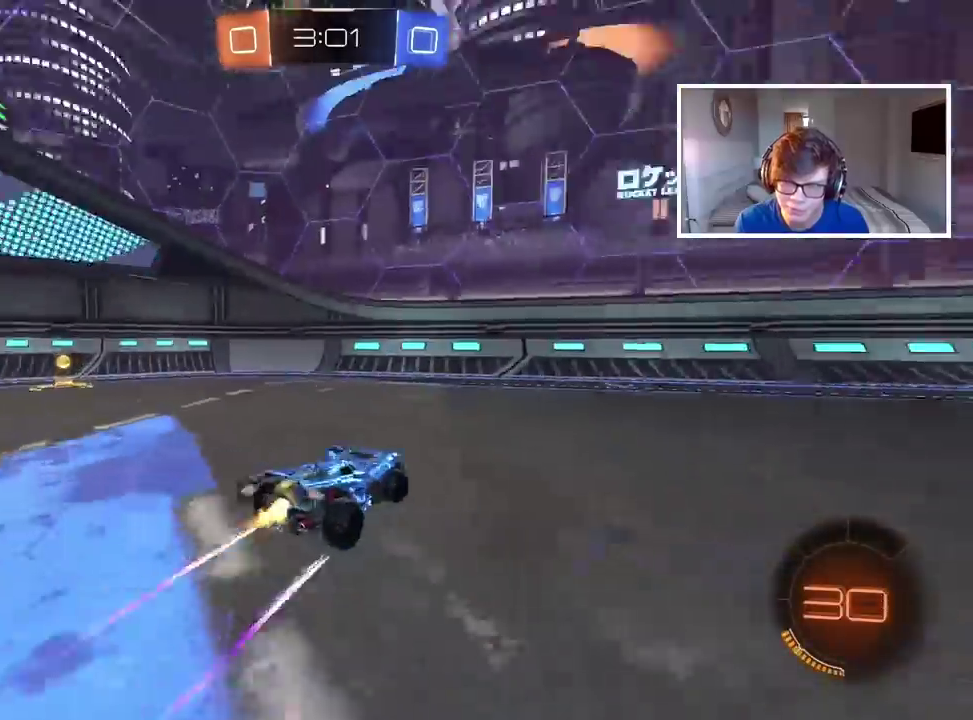
{"buttons": ["CIRCLE", "R2"], "left_stick": "center", "right_stick": "center", "events": [[483, "left_stick", "center"]]}
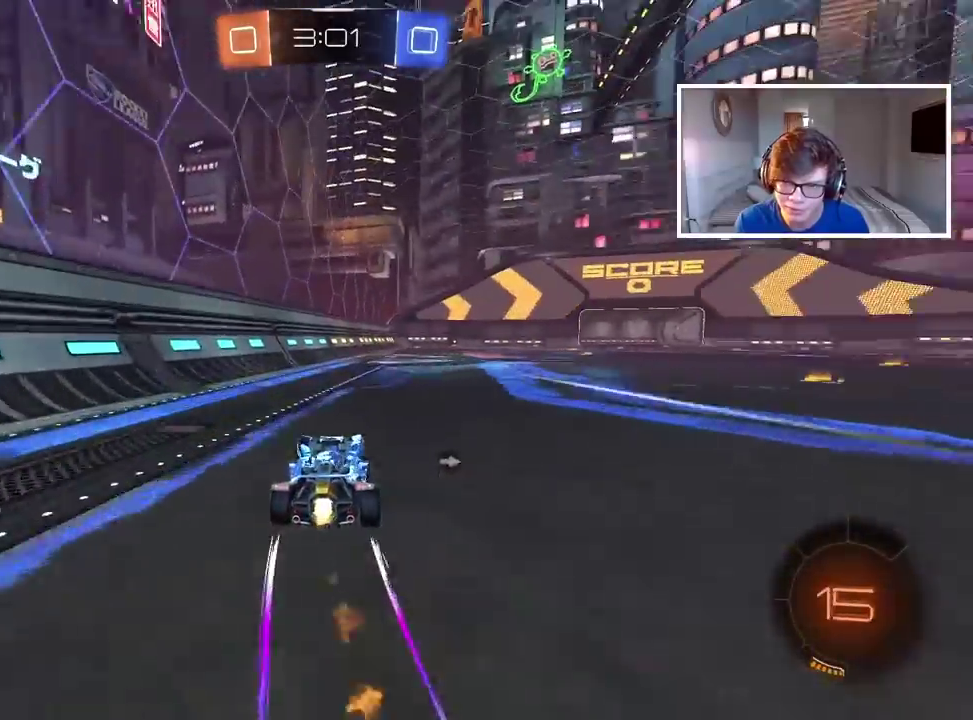
{"buttons": ["R2"], "left_stick": "center", "right_stick": "center", "events": [[33, "CIRCLE", "up"], [317, "TRIANGLE", "down"], [433, "TRIANGLE", "up"]]}
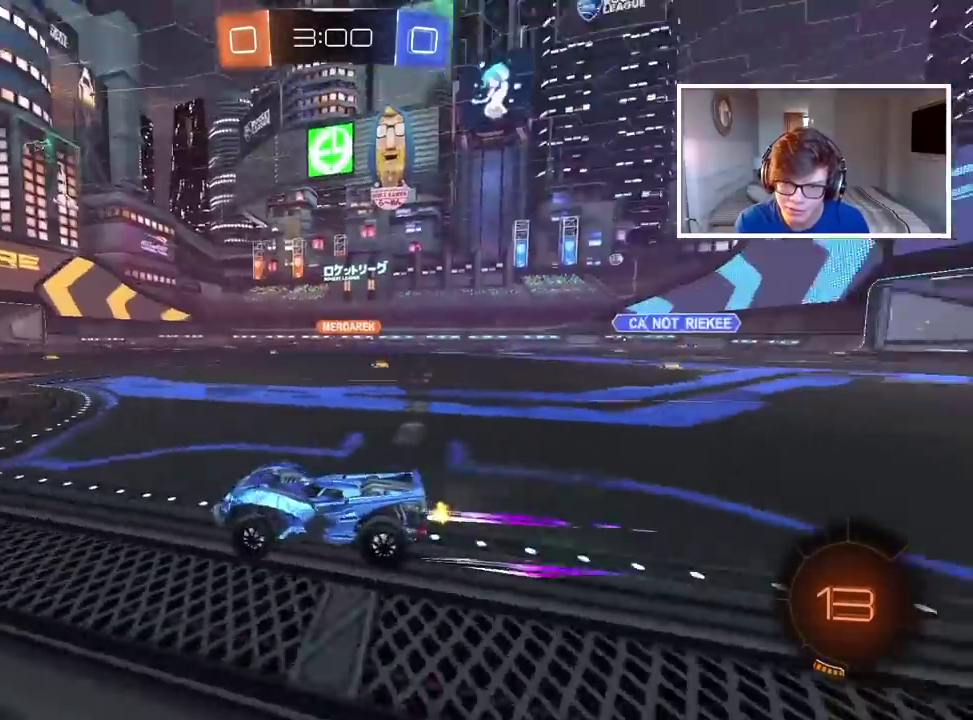
{"buttons": ["R2"], "left_stick": "right", "right_stick": "center", "events": [[200, "left_stick", "right"]]}
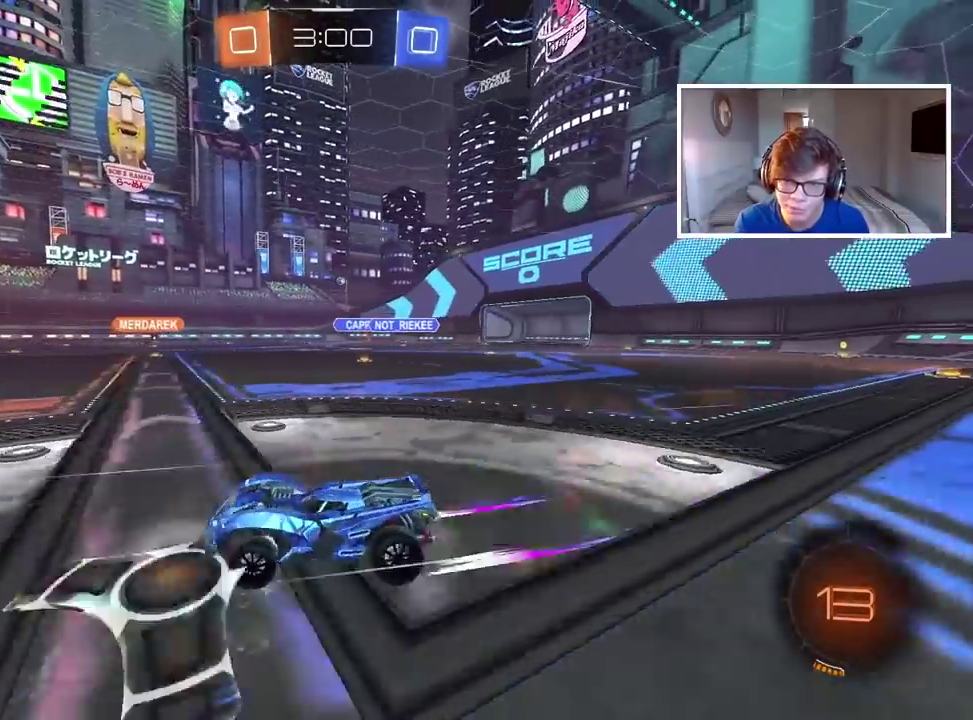
{"buttons": ["R2"], "left_stick": "center", "right_stick": "center", "events": [[417, "left_stick", "down-left"], [500, "left_stick", "center"]]}
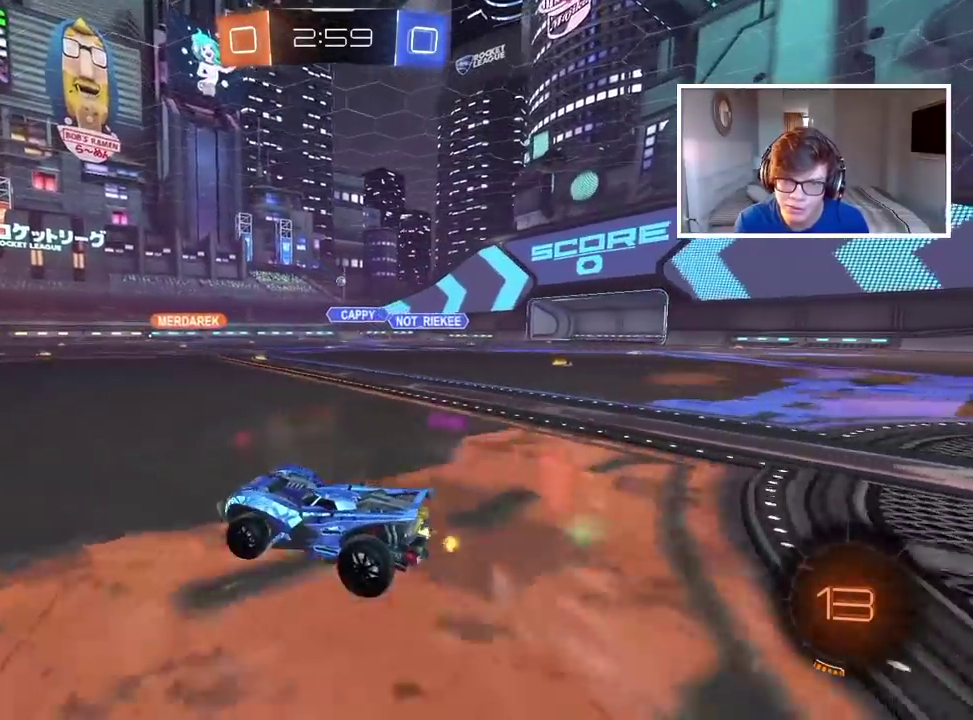
{"buttons": ["R2"], "left_stick": "center", "right_stick": "center", "events": [[67, "left_stick", "right"], [150, "left_stick", "center"]]}
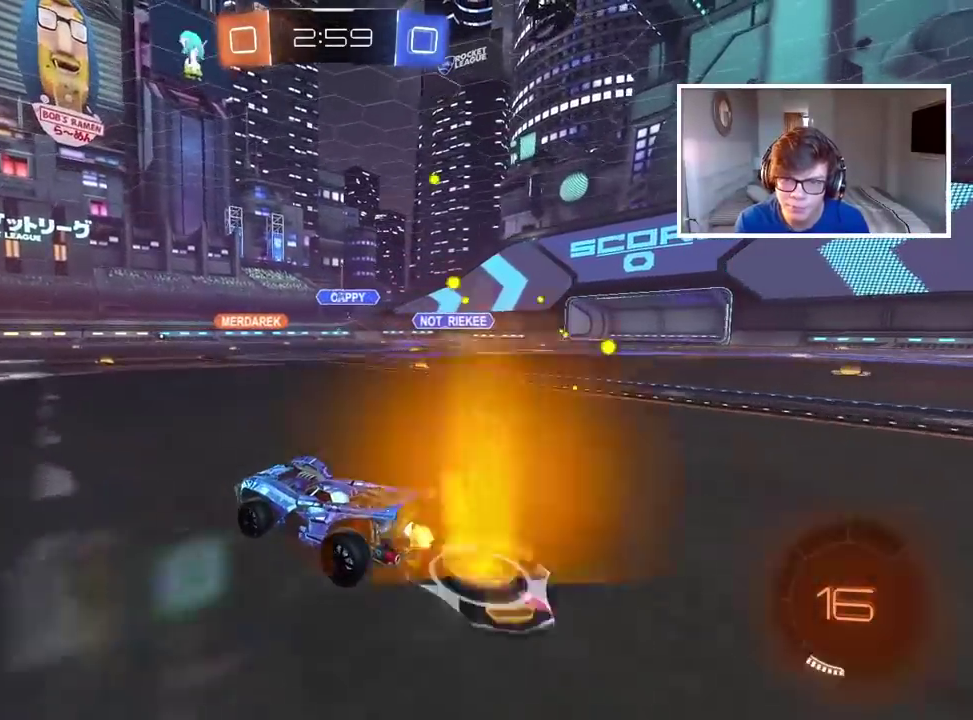
{"buttons": ["R2"], "left_stick": "center", "right_stick": "center", "events": [[83, "left_stick", "right"], [300, "left_stick", "center"]]}
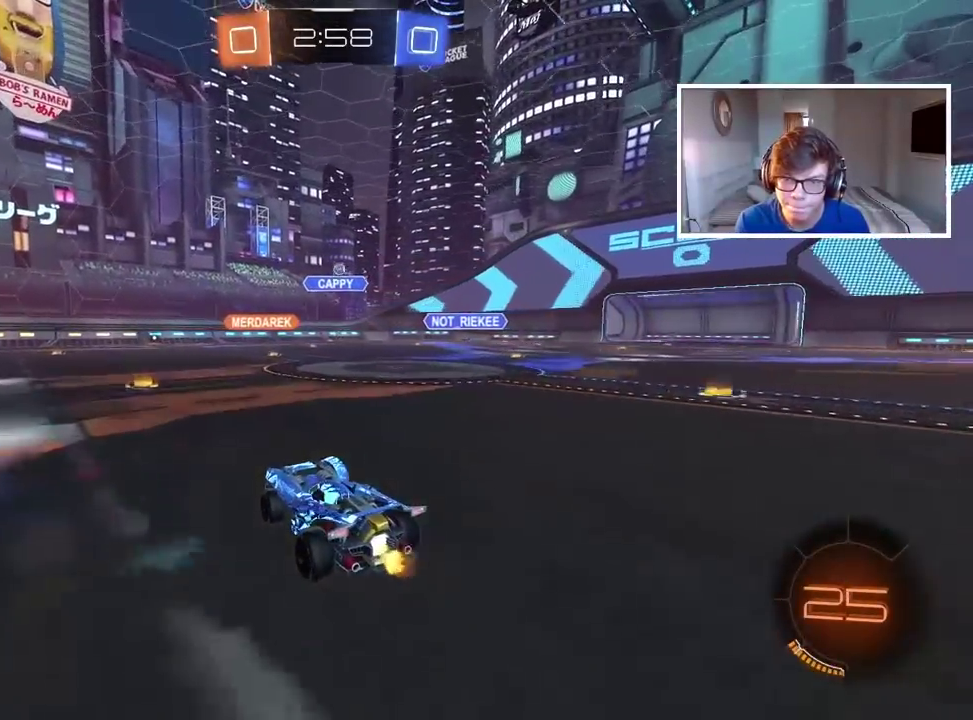
{"buttons": ["R2"], "left_stick": "center", "right_stick": "center", "events": [[200, "left_stick", "left"], [283, "left_stick", "center"]]}
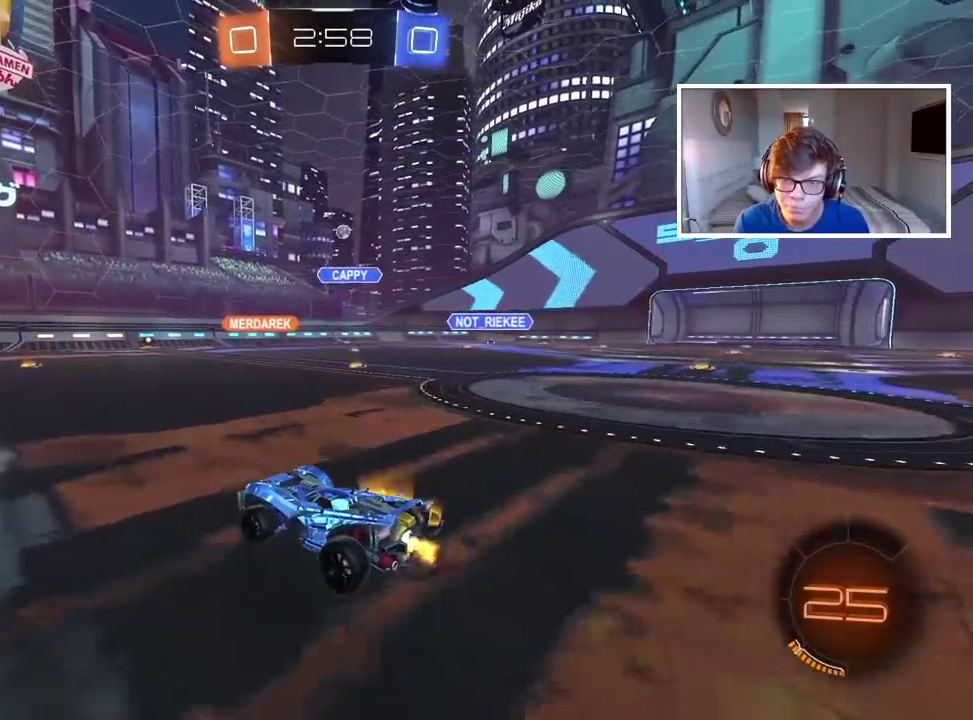
{"buttons": ["R2"], "left_stick": "center", "right_stick": "center", "events": [[267, "left_stick", "right"], [417, "left_stick", "center"]]}
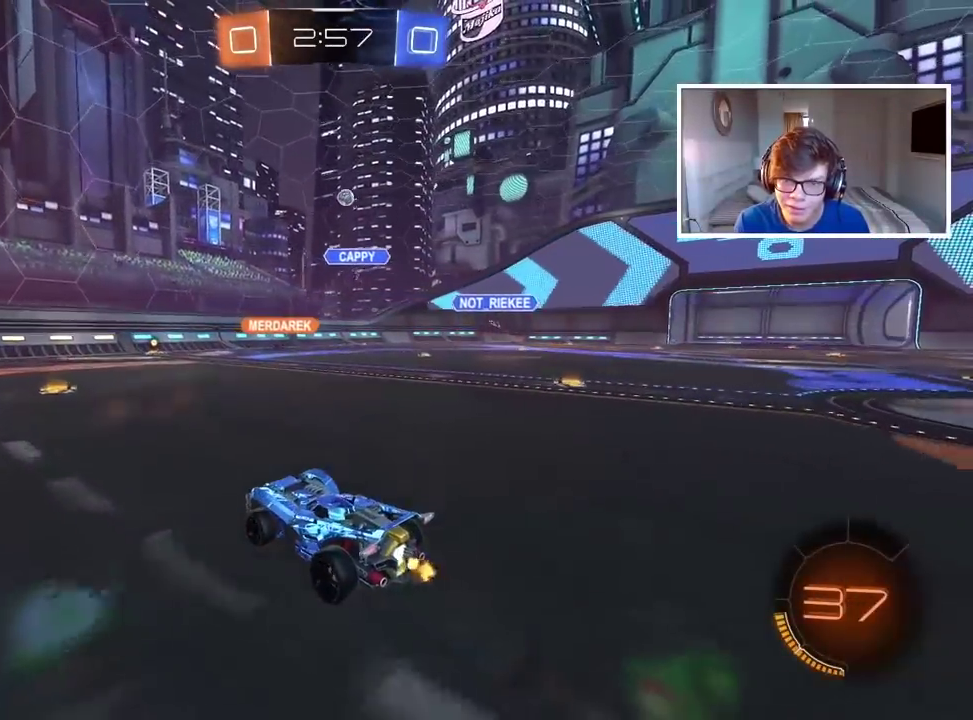
{"buttons": ["R2"], "left_stick": "left", "right_stick": "center", "events": [[333, "left_stick", "left"]]}
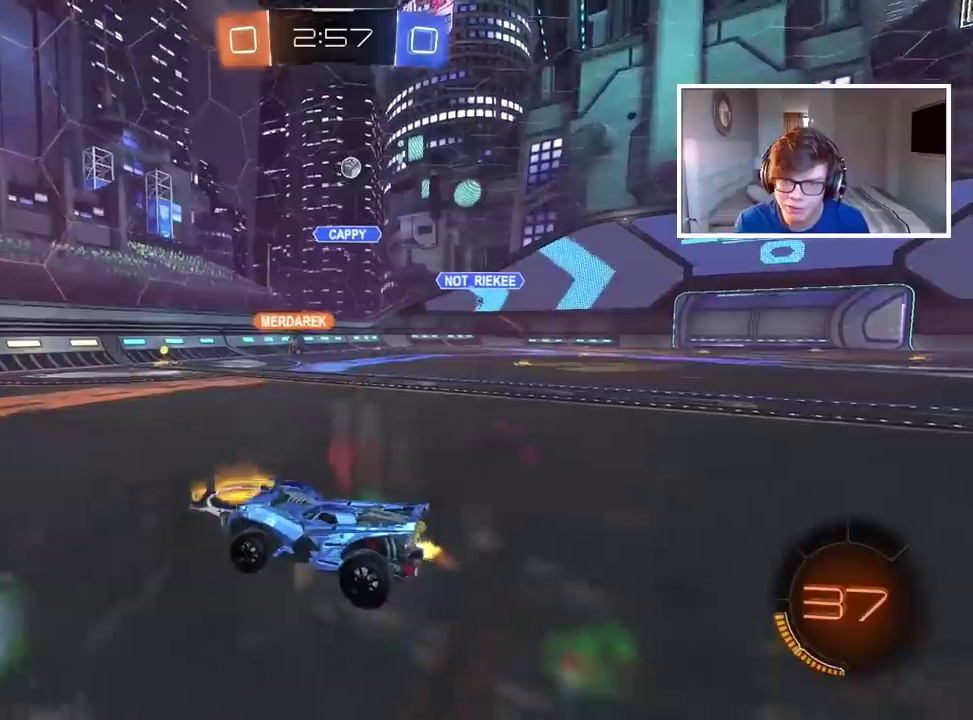
{"buttons": ["R2"], "left_stick": "left", "right_stick": "center", "events": [[167, "left_stick", "center"], [433, "left_stick", "left"]]}
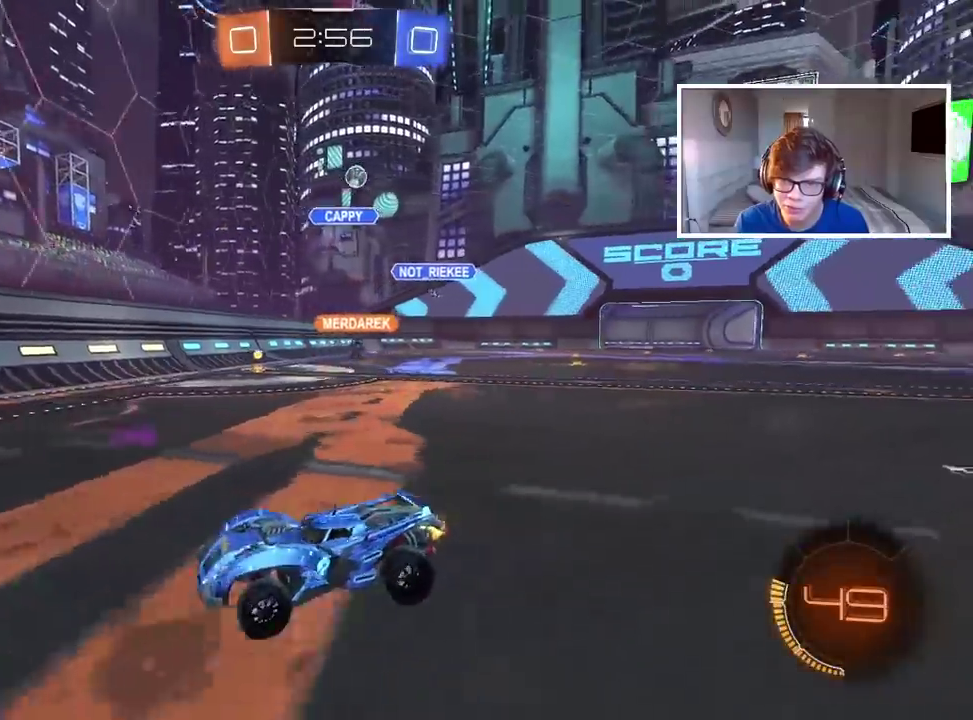
{"buttons": ["R2"], "left_stick": "center", "right_stick": "center", "events": [[133, "left_stick", "center"], [250, "left_stick", "left"], [300, "left_stick", "center"]]}
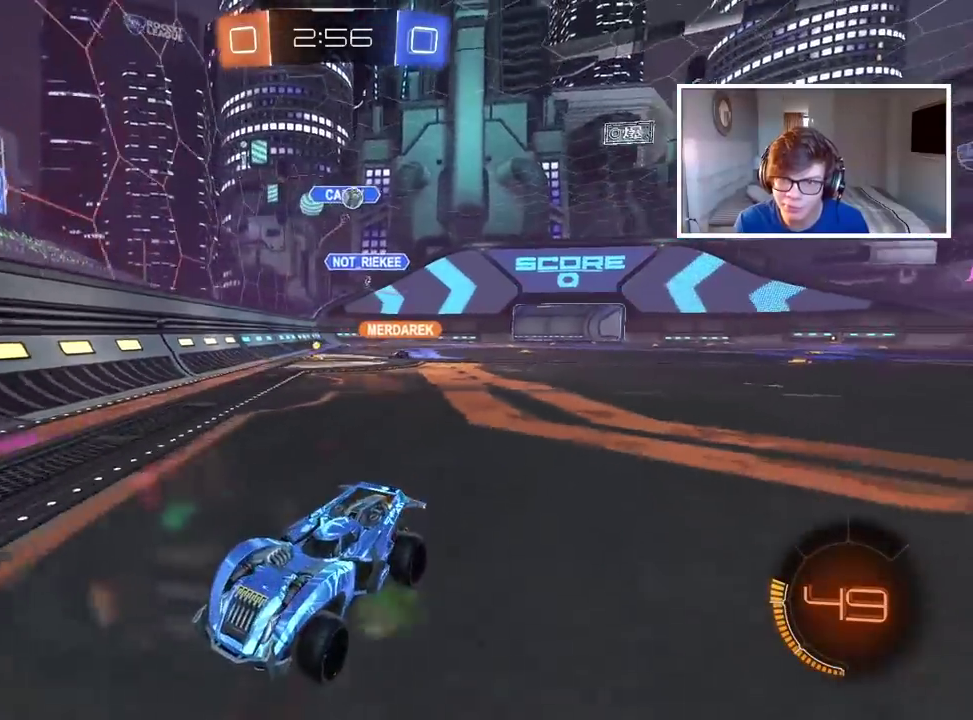
{"buttons": ["R2"], "left_stick": "center", "right_stick": "center", "events": [[167, "left_stick", "left"], [350, "left_stick", "center"]]}
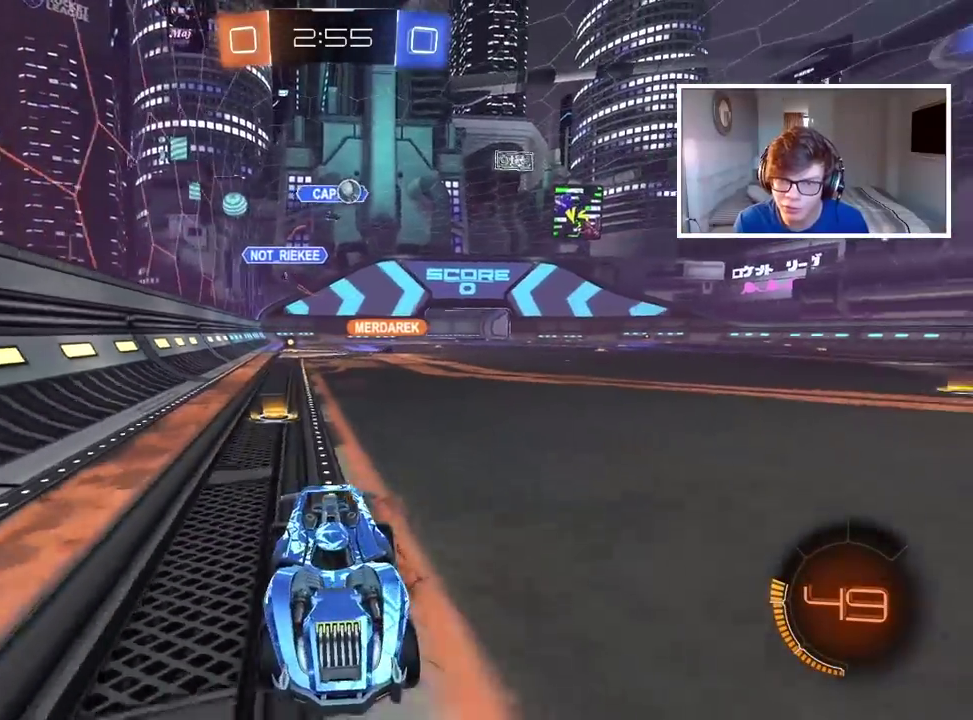
{"buttons": ["R2"], "left_stick": "center", "right_stick": "center", "events": [[83, "left_stick", "left"], [200, "left_stick", "center"], [267, "left_stick", "left"], [317, "R2", "up"], [467, "R2", "down"], [500, "left_stick", "center"]]}
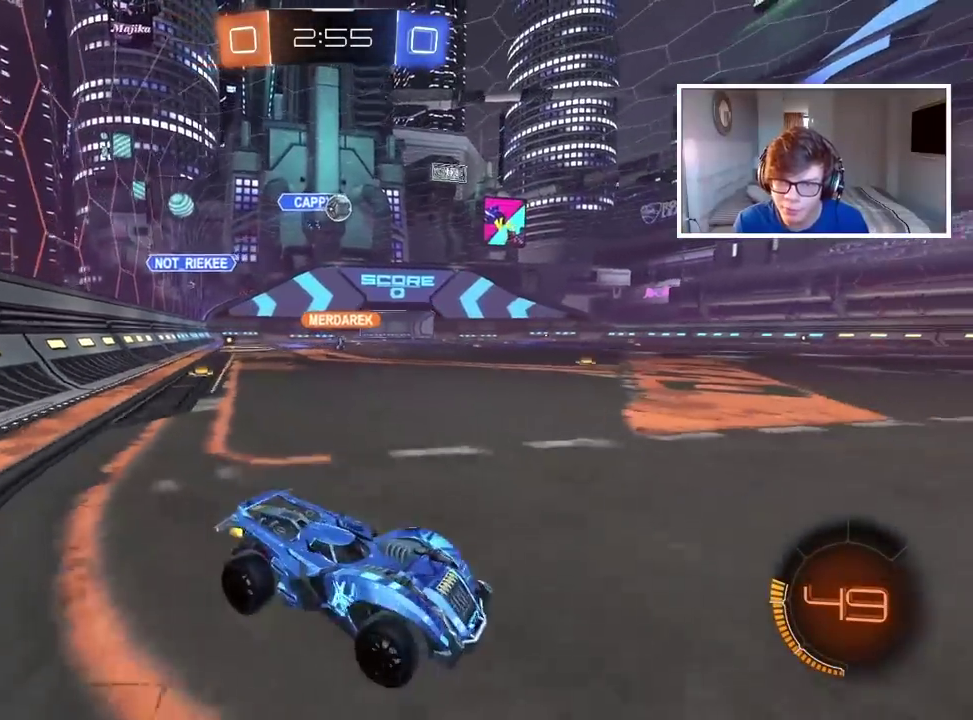
{"buttons": ["R2"], "left_stick": "left", "right_stick": "center", "events": [[100, "left_stick", "left"]]}
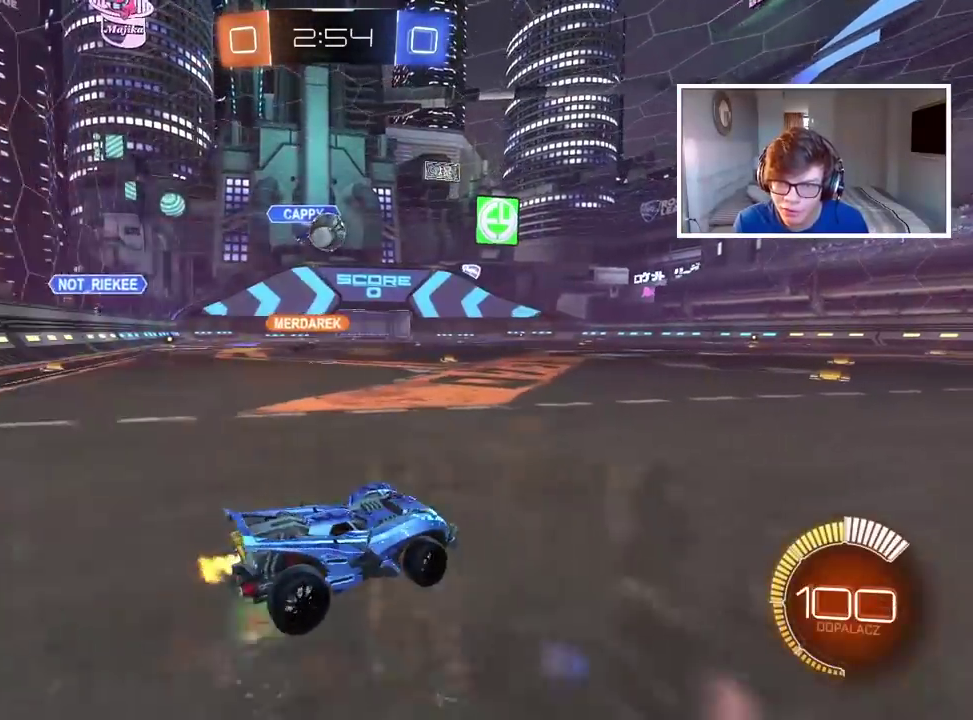
{"buttons": ["R2"], "left_stick": "right", "right_stick": "center", "events": [[50, "left_stick", "center"], [133, "CIRCLE", "down"], [150, "left_stick", "left"], [317, "left_stick", "center"], [417, "CIRCLE", "up"], [450, "left_stick", "right"]]}
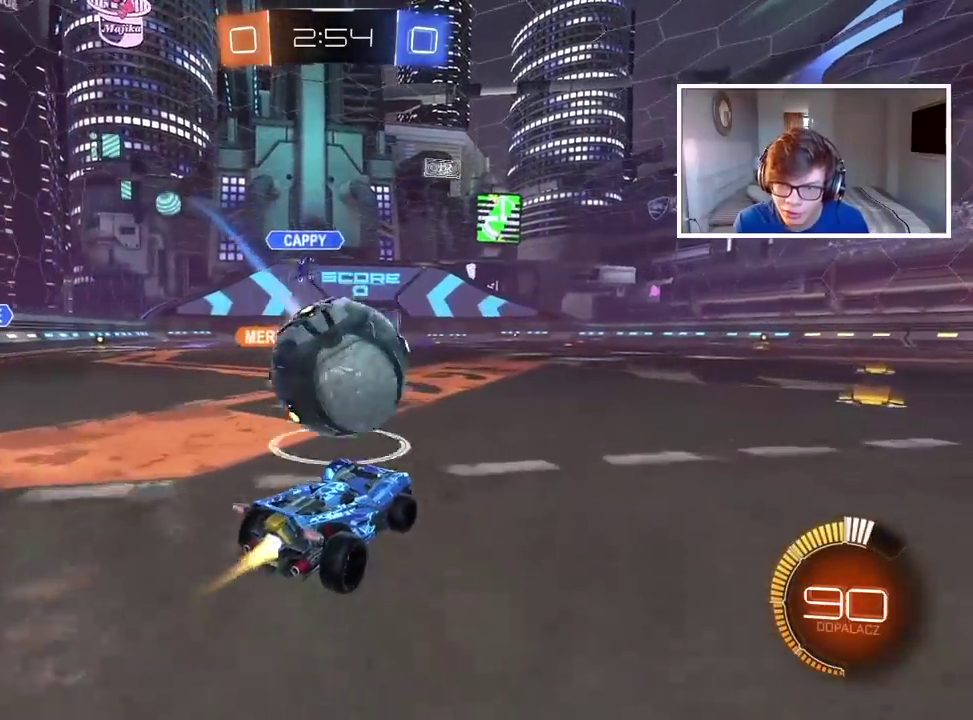
{"buttons": ["CIRCLE", "R2"], "left_stick": "right", "right_stick": "center", "events": [[17, "CIRCLE", "down"]]}
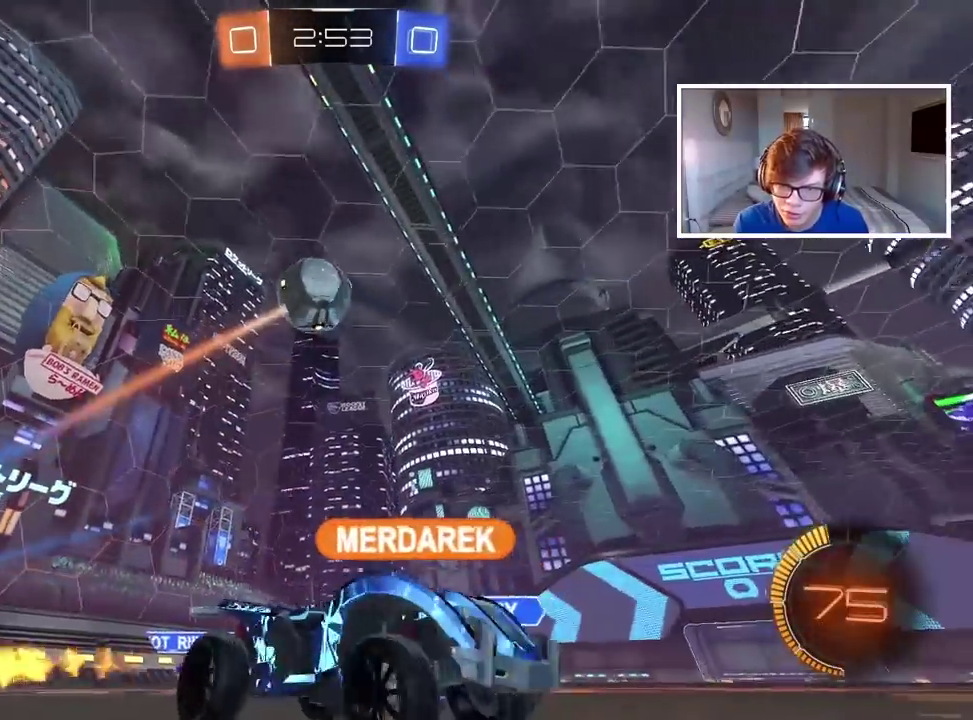
{"buttons": ["R2"], "left_stick": "center", "right_stick": "center", "events": [[167, "left_stick", "center"], [250, "left_stick", "left"], [417, "CIRCLE", "up"], [417, "left_stick", "center"]]}
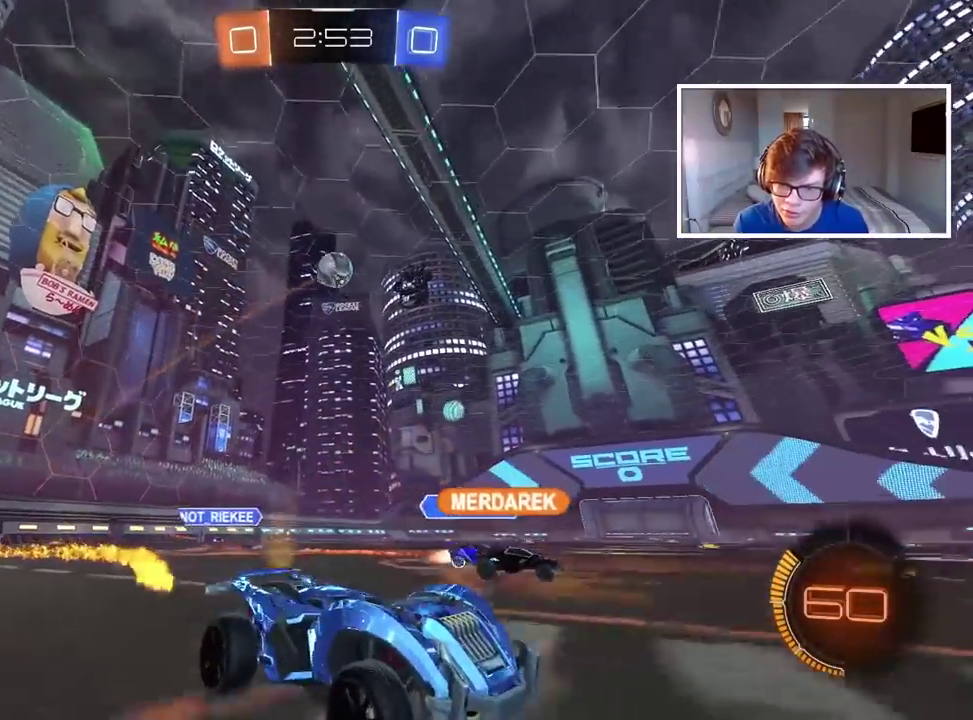
{"buttons": [], "left_stick": "left", "right_stick": "center", "events": [[83, "left_stick", "left"], [483, "R2", "up"]]}
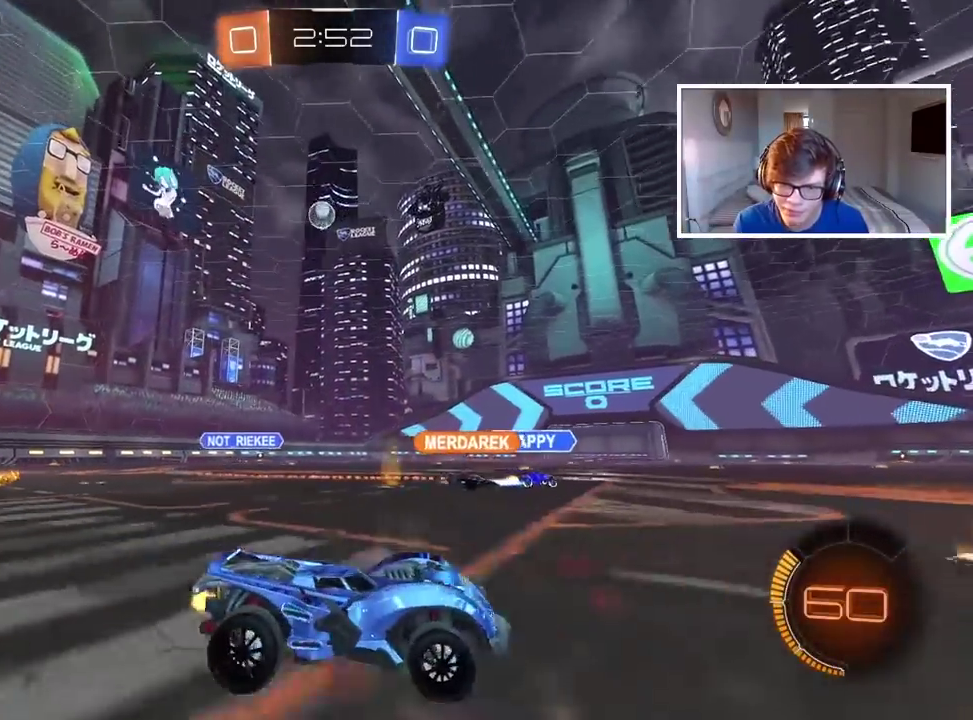
{"buttons": [], "left_stick": "center", "right_stick": "center", "events": [[200, "L2", "down"], [317, "L2", "up"], [333, "left_stick", "center"]]}